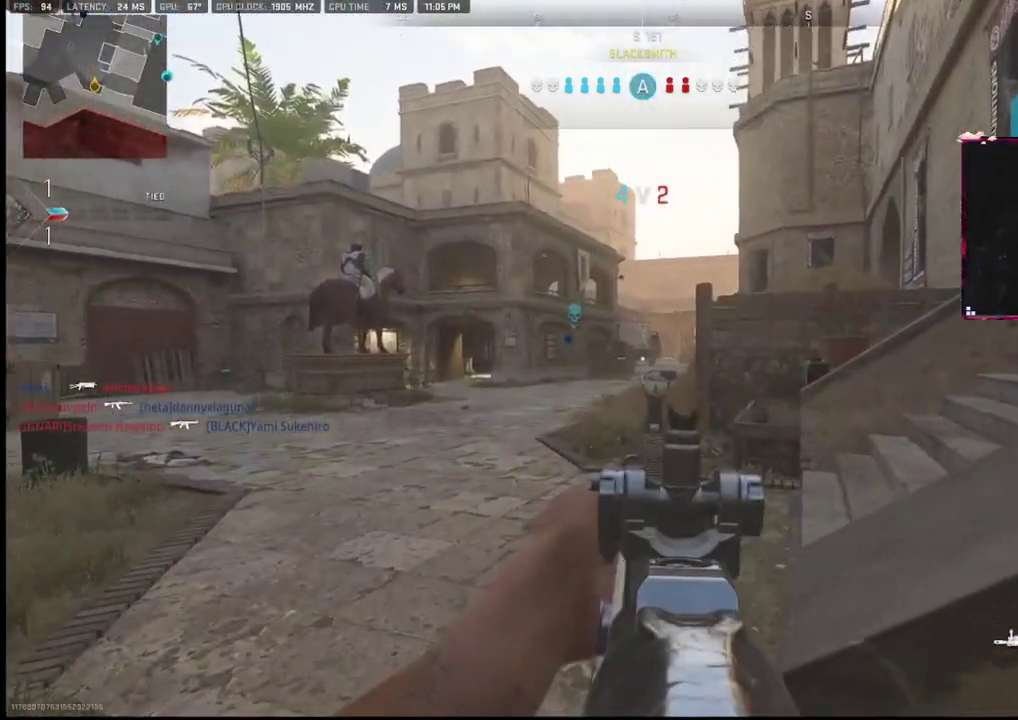
Gameplay with a controller (PlayStation layout); each line is a JSON object with the inputs held at the frame after it. "events" lists button and stick changes between this image and that frame as [ms after this image, input, new state], when the widget could be followed in between. Not read: TOUCHPAD.
{"buttons": [], "left_stick": "down", "right_stick": "center", "events": [[133, "R3", "down"], [133, "left_stick", "left"], [233, "R3", "up"], [283, "left_stick", "center"], [333, "L2", "down"], [333, "left_stick", "right"], [467, "L2", "up"], [483, "left_stick", "down"]]}
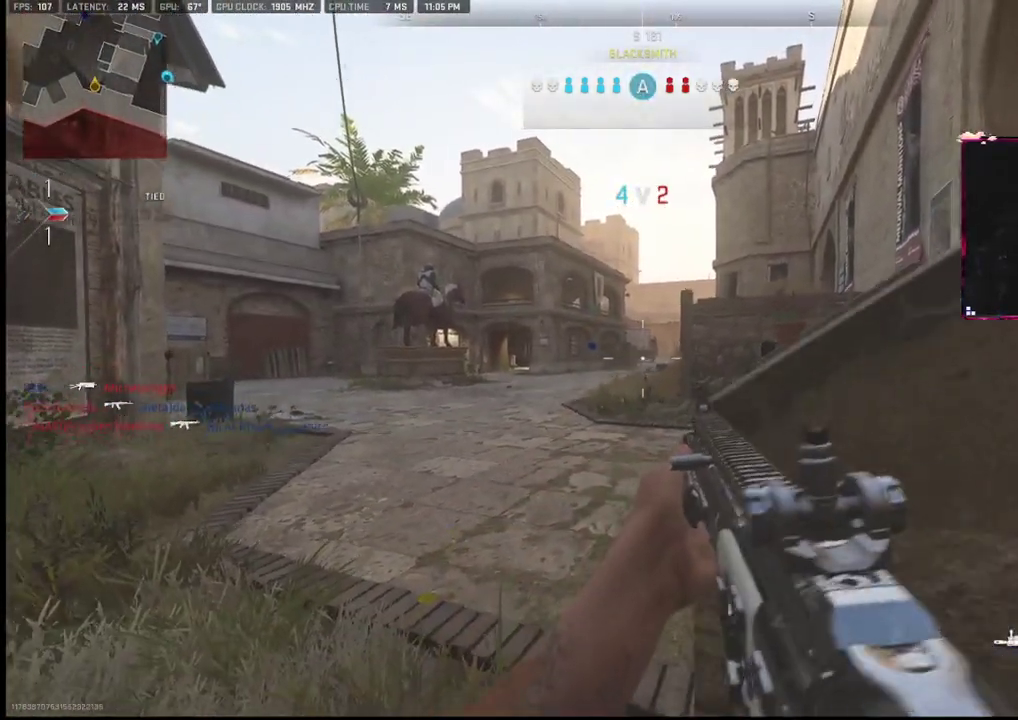
{"buttons": [], "left_stick": "left", "right_stick": "center", "events": [[67, "L1", "down"], [133, "left_stick", "left"], [183, "L1", "up"], [267, "left_stick", "right"], [467, "left_stick", "left"]]}
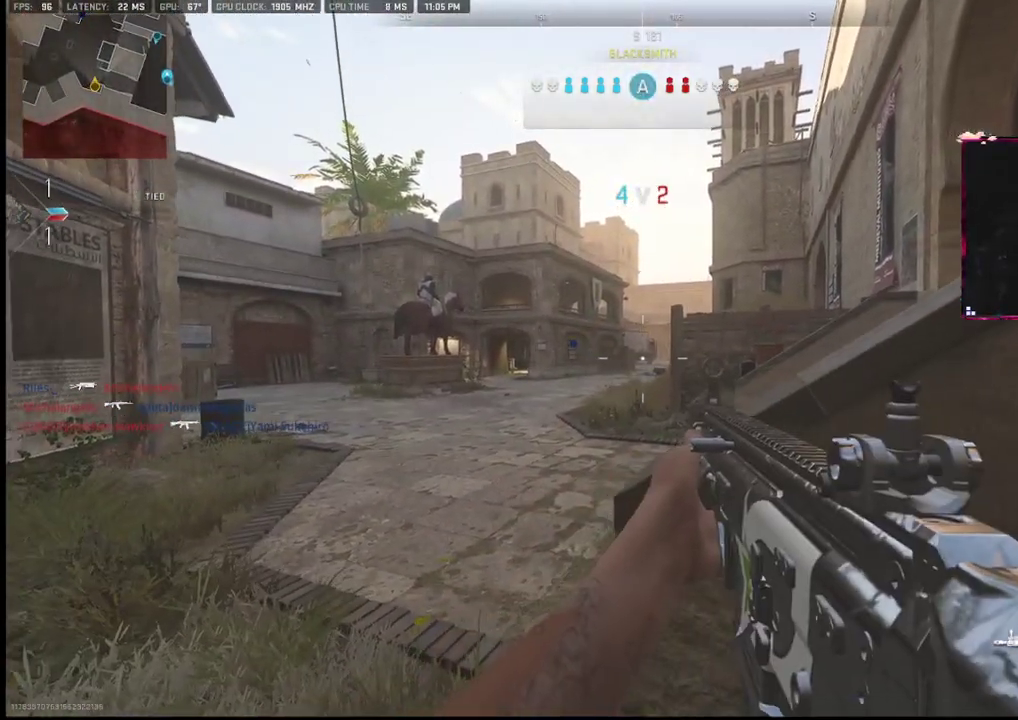
{"buttons": [], "left_stick": "right", "right_stick": "center", "events": [[83, "left_stick", "down"], [233, "left_stick", "left"], [433, "left_stick", "right"]]}
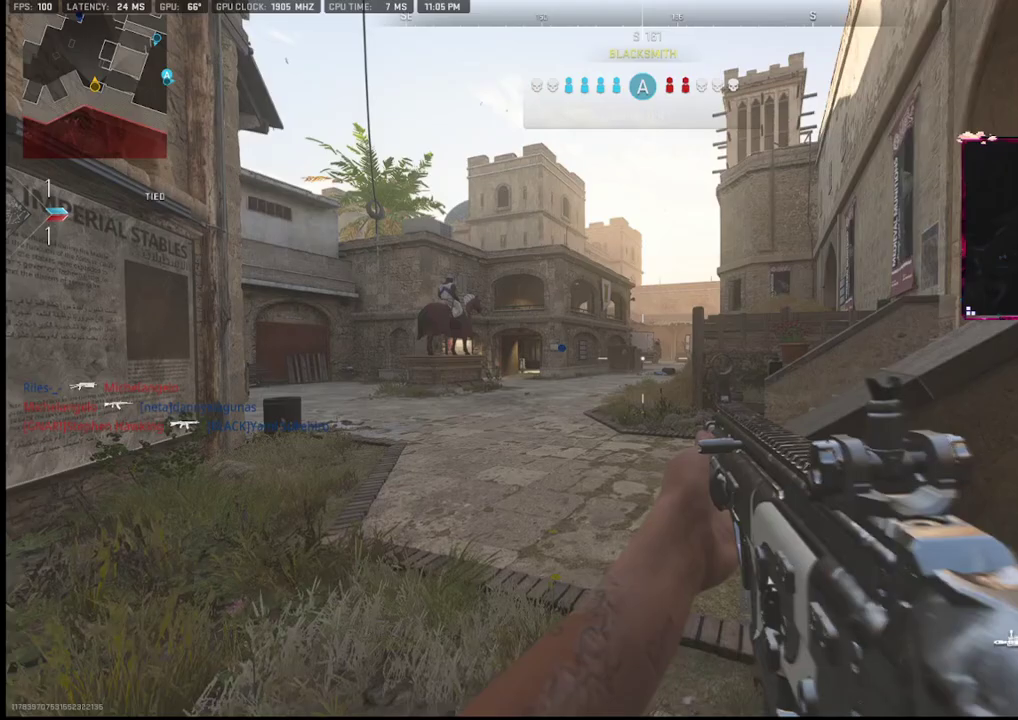
{"buttons": ["L1"], "left_stick": "up-right", "right_stick": "left", "events": [[17, "L1", "down"], [183, "L1", "up"], [233, "L1", "down"], [233, "left_stick", "up-right"], [317, "L1", "up"], [383, "right_stick", "left"], [483, "L1", "down"]]}
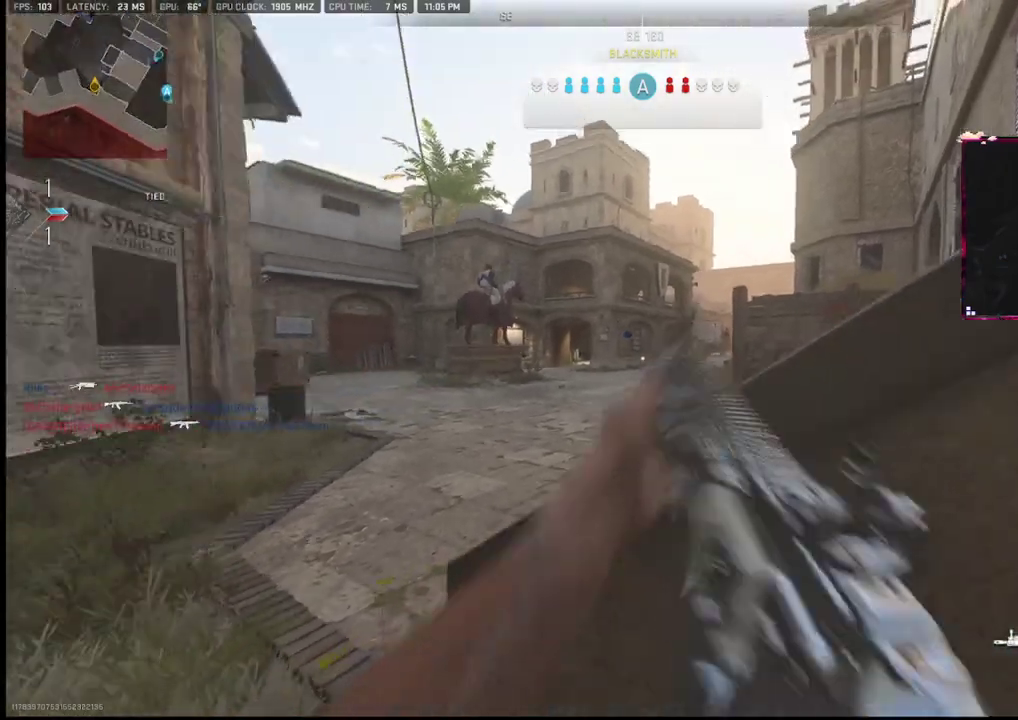
{"buttons": ["L1", "L2"], "left_stick": "down-right", "right_stick": "center", "events": [[33, "left_stick", "down-right"], [133, "R3", "down"], [183, "right_stick", "center"], [233, "R3", "up"], [317, "L1", "up"], [417, "L2", "down"], [433, "L1", "down"]]}
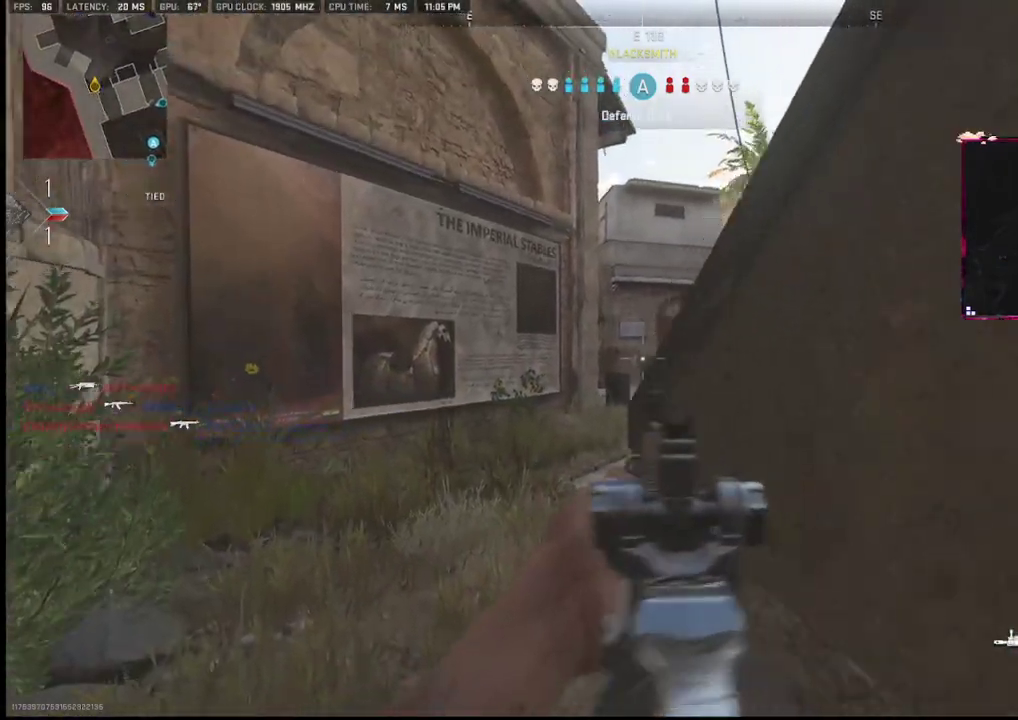
{"buttons": [], "left_stick": "up-left", "right_stick": "right", "events": [[17, "right_stick", "down-right"], [50, "L1", "up"], [50, "left_stick", "center"], [83, "L2", "up"], [83, "right_stick", "left"], [133, "L1", "down"], [133, "R3", "down"], [133, "right_stick", "up-left"], [183, "left_stick", "right"], [233, "L1", "up"], [233, "R3", "up"], [233, "right_stick", "center"], [367, "L1", "down"], [367, "L2", "down"], [483, "L1", "up"], [483, "left_stick", "up-left"], [483, "right_stick", "right"], [500, "L2", "up"]]}
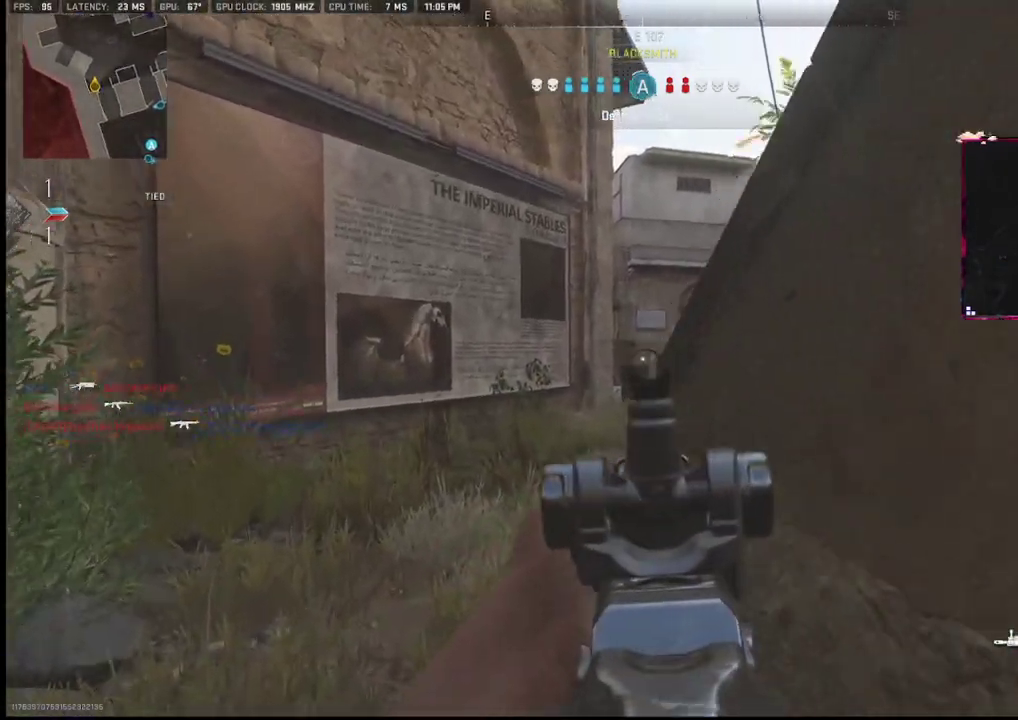
{"buttons": ["L1"], "left_stick": "right", "right_stick": "right", "events": [[150, "L1", "down"], [183, "L2", "down"], [217, "L2", "up"], [233, "L2", "down"], [233, "left_stick", "down-left"], [250, "right_stick", "center"], [333, "left_stick", "down-right"], [383, "left_stick", "right"], [383, "right_stick", "right"], [400, "L2", "up"]]}
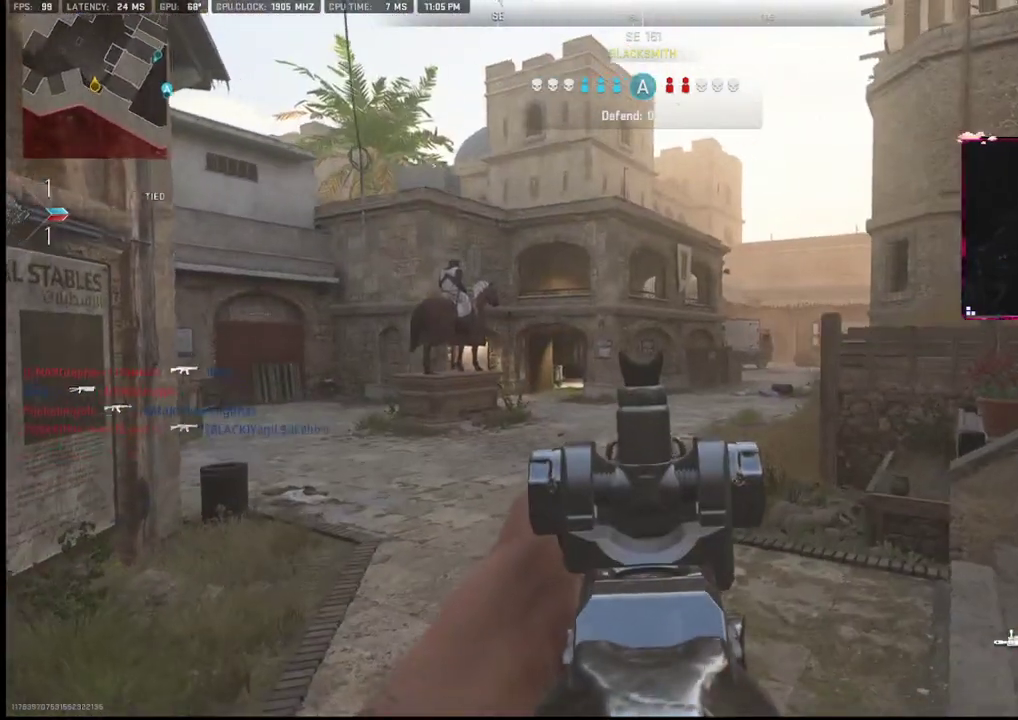
{"buttons": [], "left_stick": "right", "right_stick": "down-right", "events": [[67, "right_stick", "center"], [133, "L1", "up"], [167, "right_stick", "right"], [217, "L1", "down"], [283, "right_stick", "center"], [367, "right_stick", "right"], [400, "L1", "up"], [500, "right_stick", "down-right"]]}
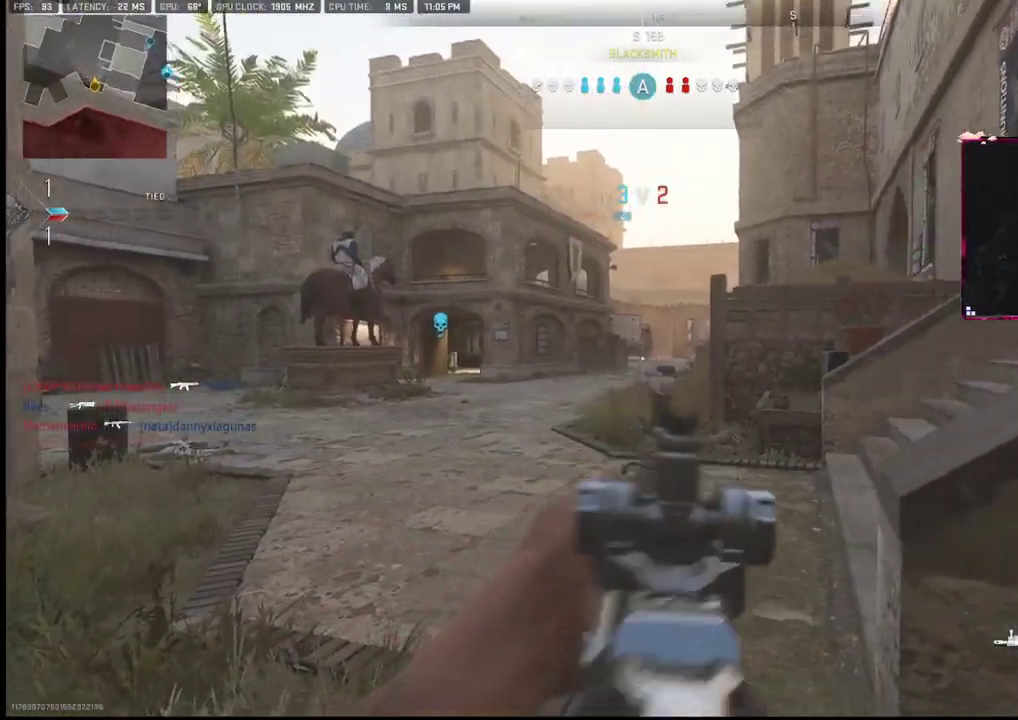
{"buttons": ["R3"], "left_stick": "right", "right_stick": "left", "events": [[33, "left_stick", "up-right"], [100, "right_stick", "center"], [233, "left_stick", "right"], [433, "R3", "down"], [450, "right_stick", "left"]]}
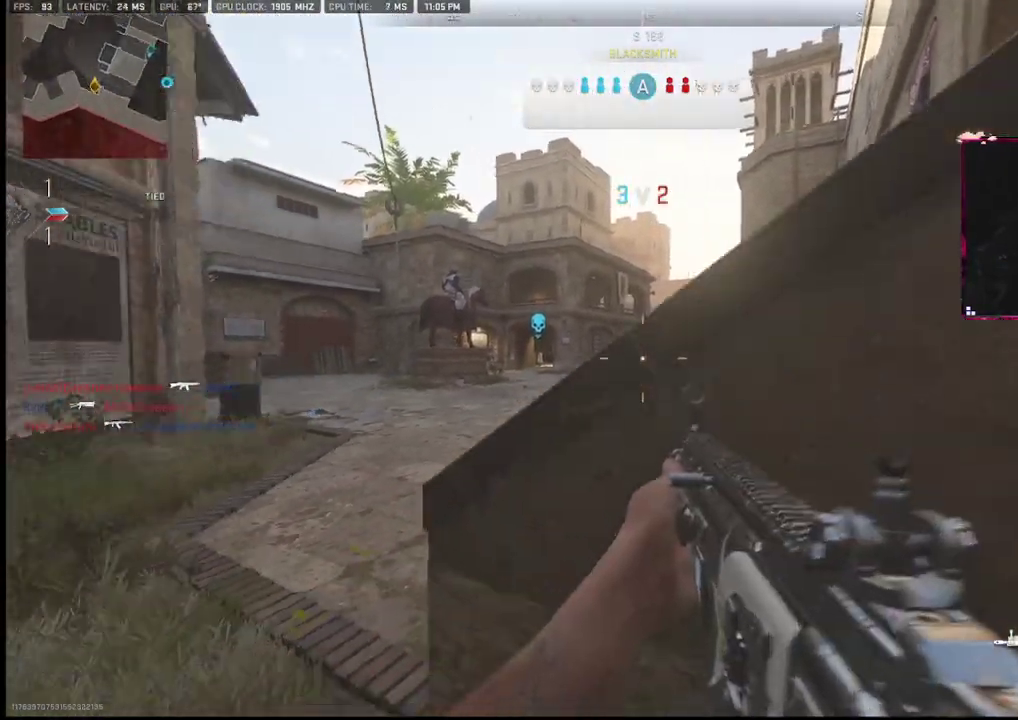
{"buttons": ["CIRCLE"], "left_stick": "up-left", "right_stick": "center", "events": [[17, "R3", "up"], [83, "right_stick", "center"], [133, "L2", "down"], [133, "left_stick", "up-right"], [233, "L2", "up"], [233, "left_stick", "right"], [400, "left_stick", "up-left"], [467, "CIRCLE", "down"]]}
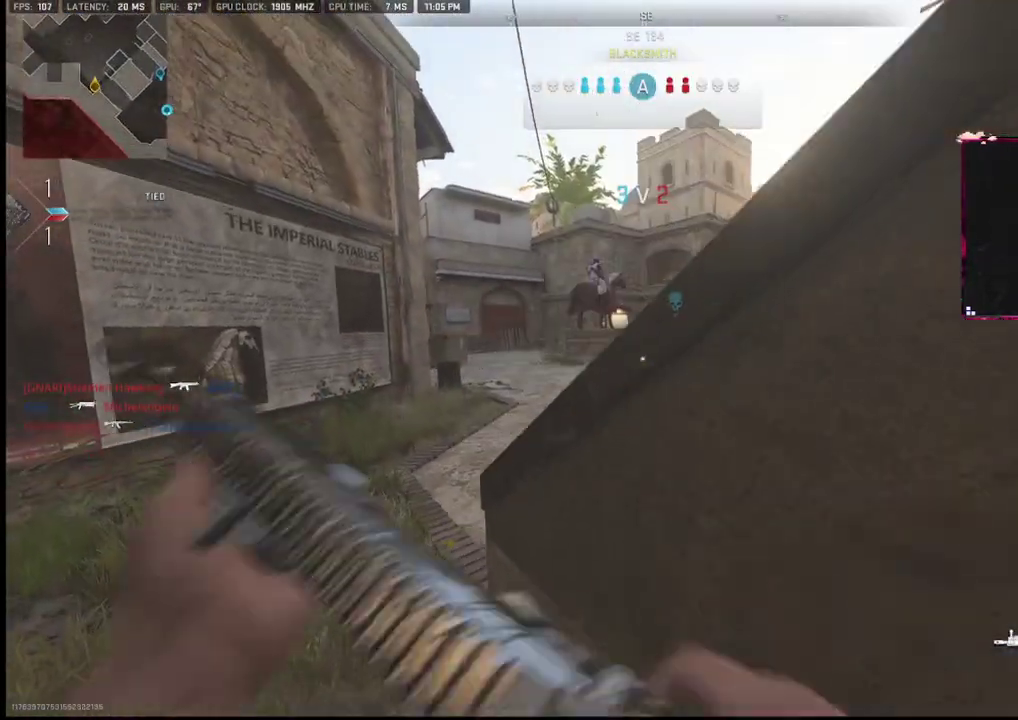
{"buttons": ["L2"], "left_stick": "up", "right_stick": "center", "events": [[33, "left_stick", "center"], [83, "CIRCLE", "up"], [83, "left_stick", "right"], [117, "right_stick", "down-left"], [183, "R3", "down"], [183, "right_stick", "center"], [267, "R3", "up"], [367, "L2", "down"], [400, "left_stick", "up"]]}
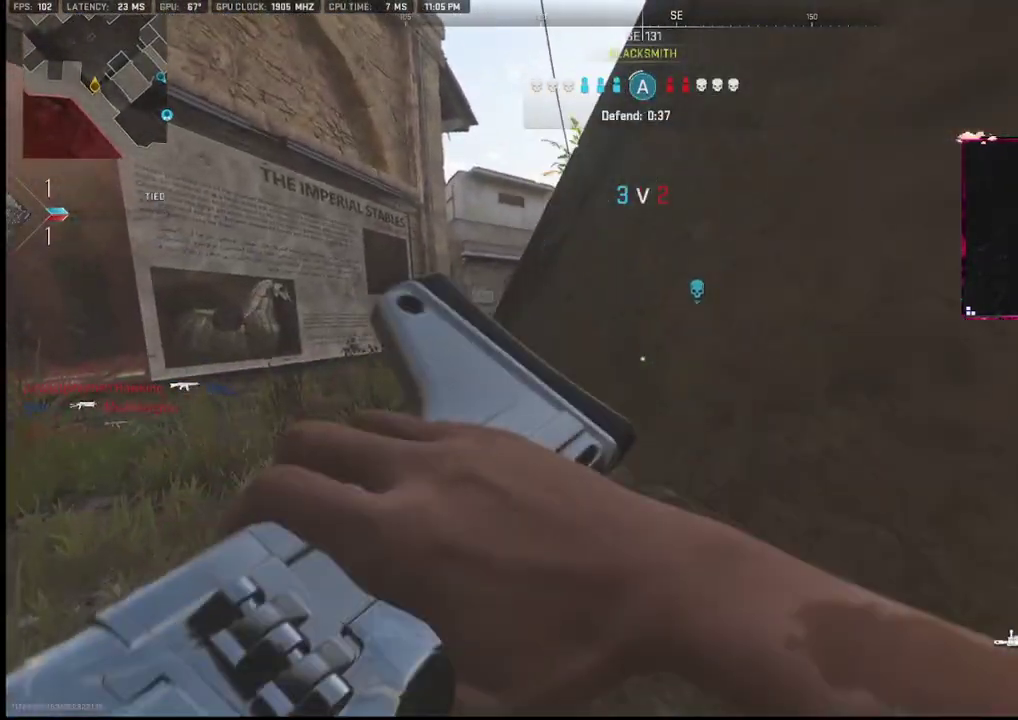
{"buttons": [], "left_stick": "down", "right_stick": "center", "events": [[17, "L2", "up"], [33, "left_stick", "left"], [150, "left_stick", "right"], [317, "right_stick", "left"], [383, "left_stick", "down"], [383, "right_stick", "center"]]}
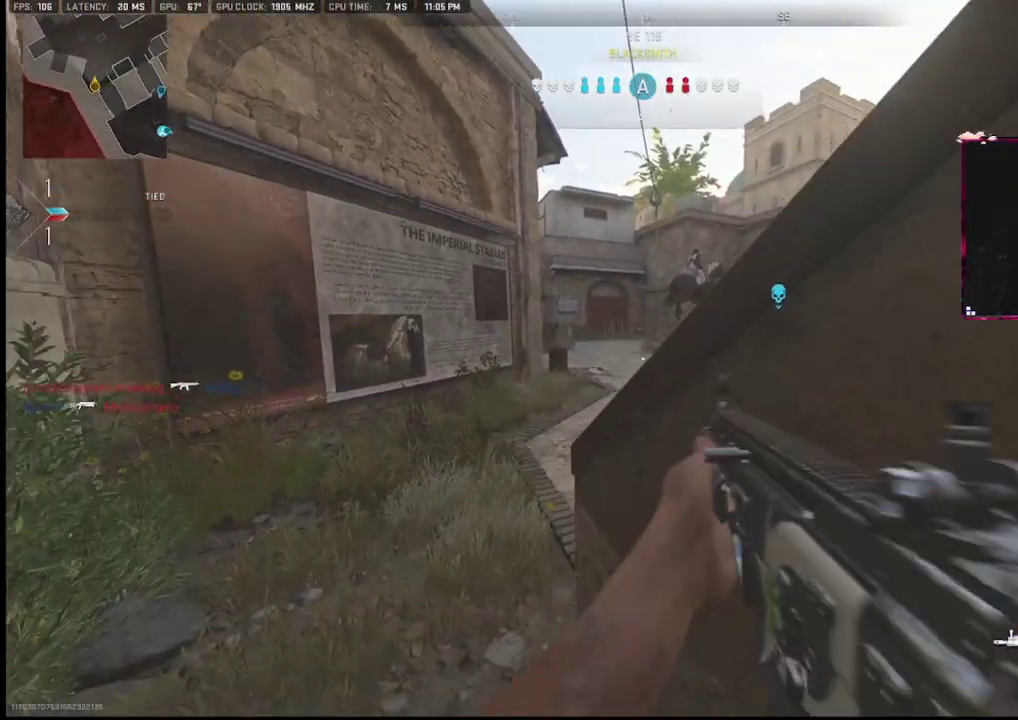
{"buttons": [], "left_stick": "right", "right_stick": "center", "events": [[33, "left_stick", "right"], [183, "left_stick", "left"], [233, "right_stick", "right"], [367, "L1", "down"], [367, "left_stick", "center"], [367, "right_stick", "center"], [417, "left_stick", "right"], [483, "L1", "up"]]}
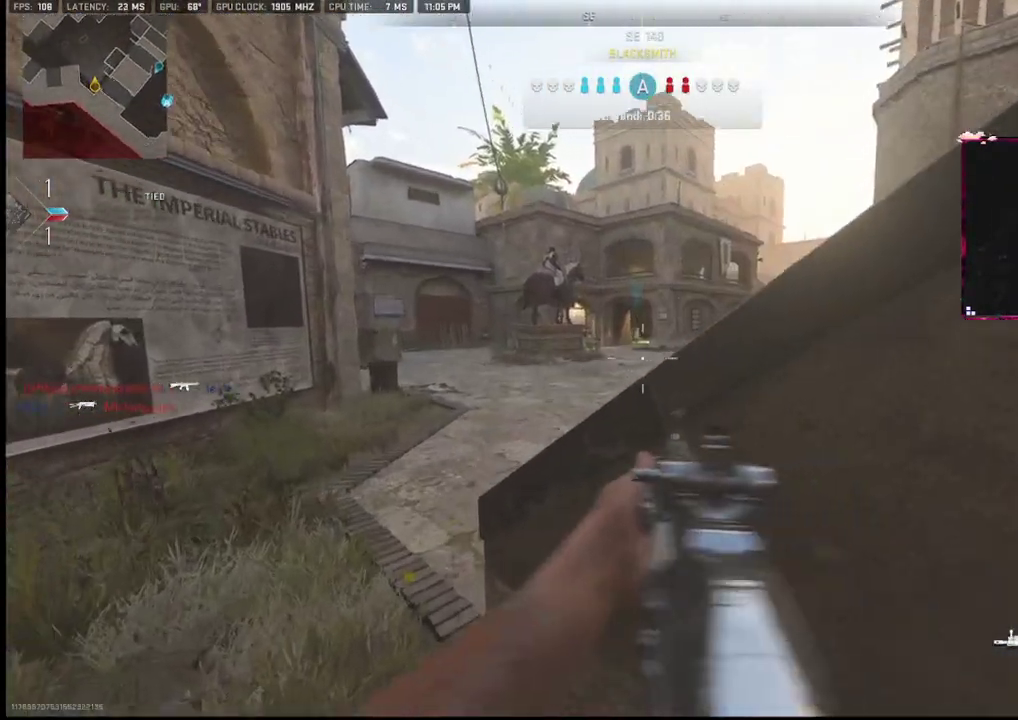
{"buttons": [], "left_stick": "left", "right_stick": "center", "events": [[67, "L1", "down"], [83, "left_stick", "up-right"], [100, "right_stick", "up"], [233, "L1", "up"], [233, "right_stick", "center"], [267, "left_stick", "up-left"], [317, "L1", "down"], [383, "right_stick", "up"], [417, "left_stick", "center"], [433, "L1", "up"], [450, "right_stick", "center"], [483, "left_stick", "left"]]}
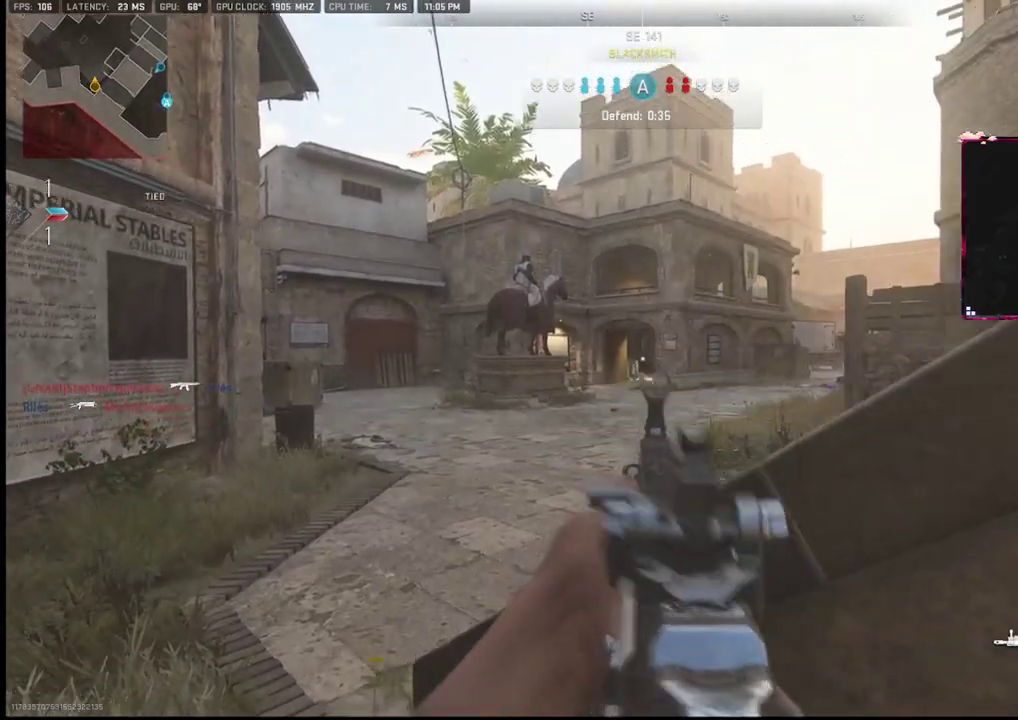
{"buttons": ["L2"], "left_stick": "up-right", "right_stick": "center", "events": [[33, "left_stick", "down"], [50, "L1", "down"], [83, "left_stick", "down-right"], [183, "L1", "up"], [267, "left_stick", "right"], [317, "R3", "down"], [433, "R3", "up"], [467, "L2", "down"], [483, "left_stick", "up-right"]]}
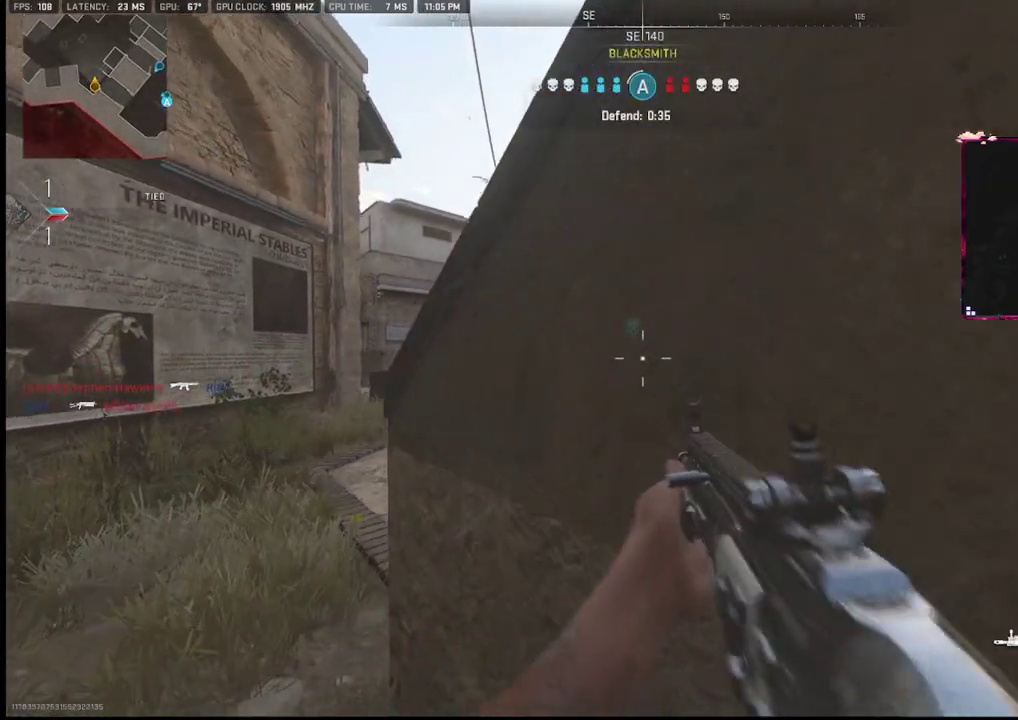
{"buttons": [], "left_stick": "center", "right_stick": "center", "events": [[17, "left_stick", "up-left"], [67, "left_stick", "left"], [100, "L2", "up"], [233, "left_stick", "down"], [300, "left_stick", "right"], [333, "R3", "down"], [433, "R3", "up"], [500, "left_stick", "center"]]}
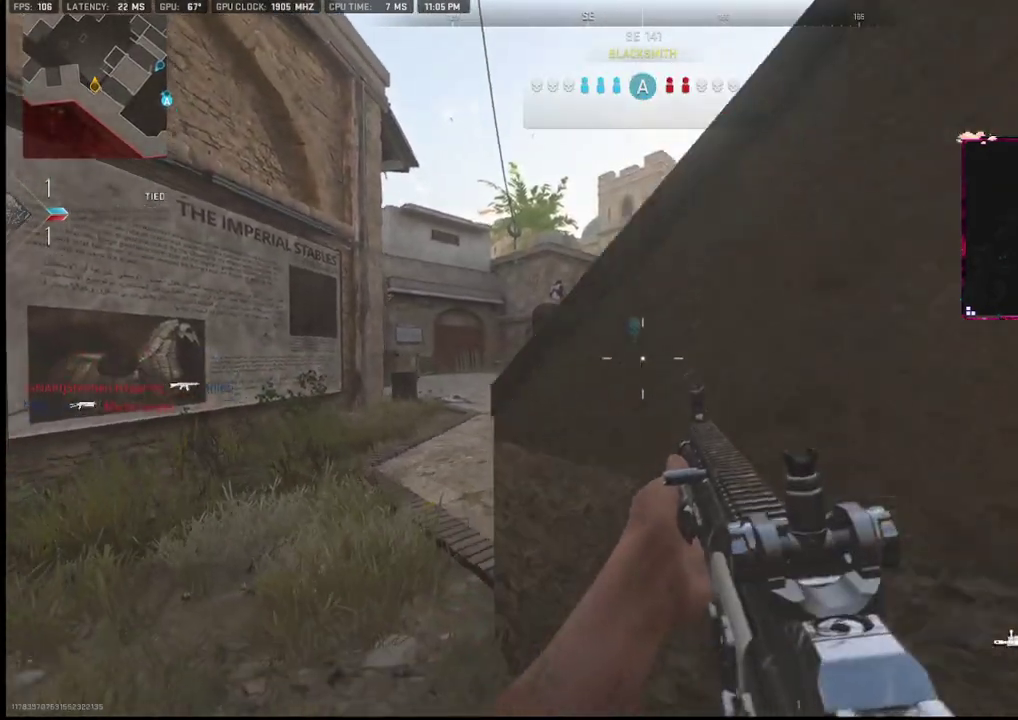
{"buttons": [], "left_stick": "left", "right_stick": "center", "events": [[33, "left_stick", "left"], [67, "L2", "down"], [117, "left_stick", "center"], [167, "left_stick", "right"], [233, "L2", "up"], [233, "left_stick", "up"], [233, "right_stick", "right"], [300, "right_stick", "center"], [333, "left_stick", "left"]]}
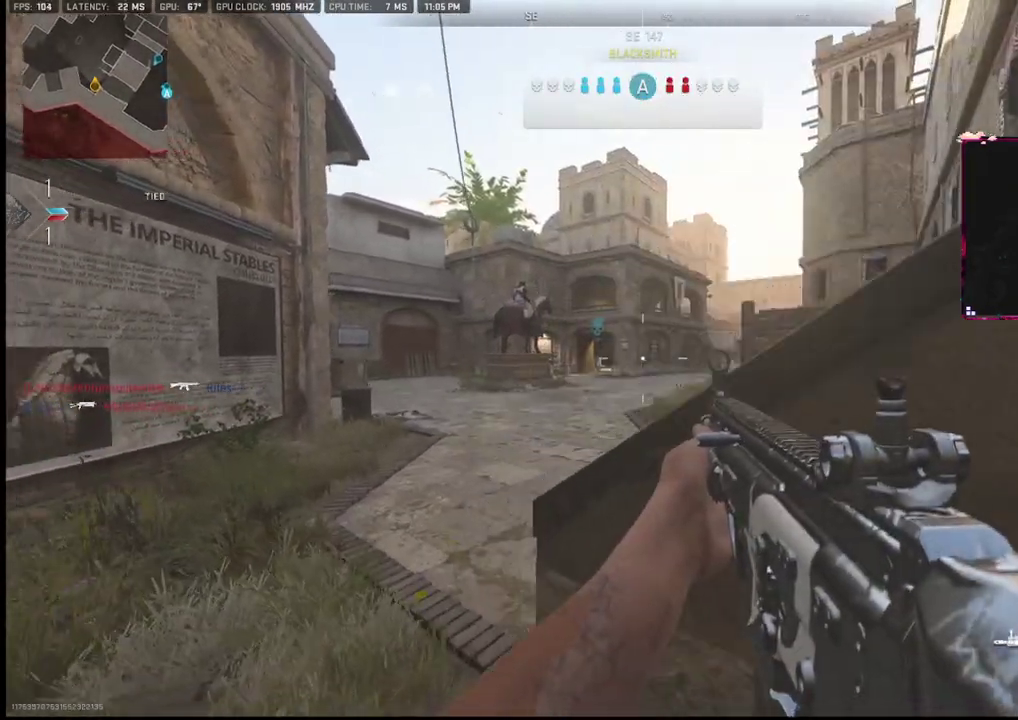
{"buttons": [], "left_stick": "left", "right_stick": "center", "events": [[50, "left_stick", "right"], [333, "left_stick", "left"]]}
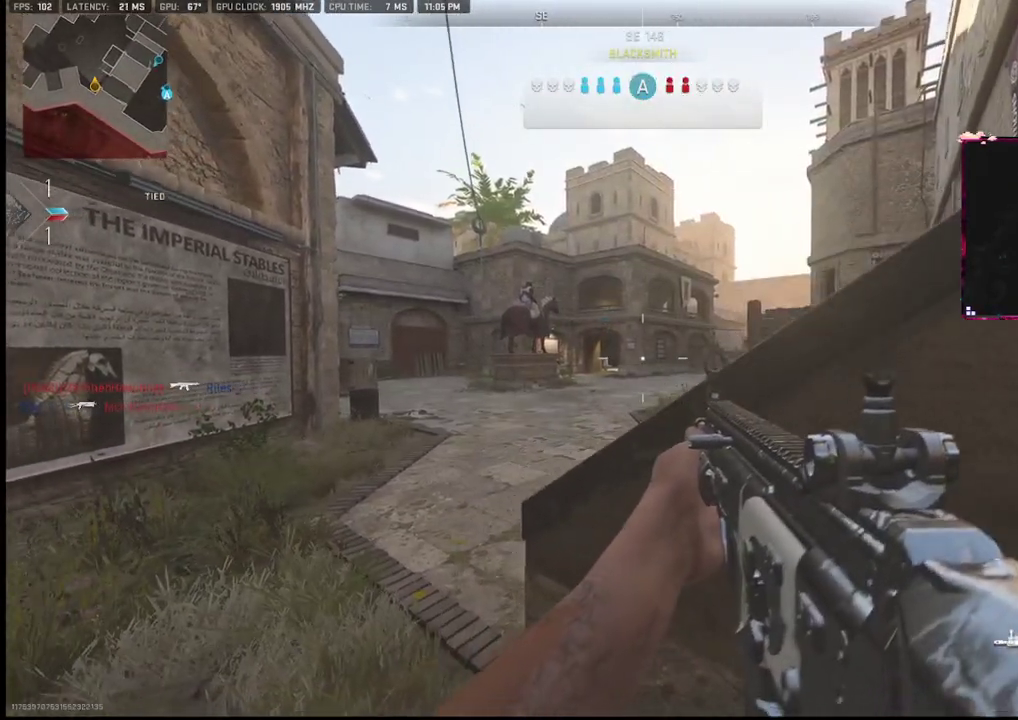
{"buttons": ["R3"], "left_stick": "down-right", "right_stick": "center", "events": [[67, "left_stick", "right"], [233, "left_stick", "up-right"], [383, "R3", "down"], [383, "left_stick", "down-right"], [417, "right_stick", "up"], [467, "right_stick", "center"]]}
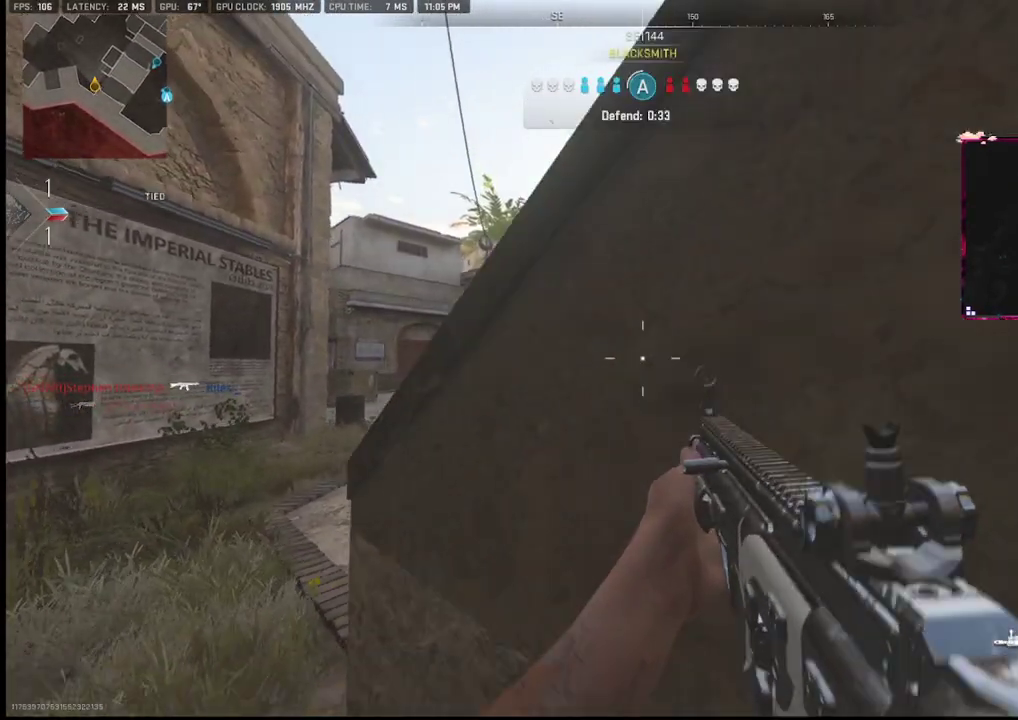
{"buttons": [], "left_stick": "center", "right_stick": "center", "events": [[17, "left_stick", "down-left"], [67, "left_stick", "left"], [233, "left_stick", "center"], [283, "left_stick", "right"], [367, "R3", "up"], [433, "left_stick", "center"]]}
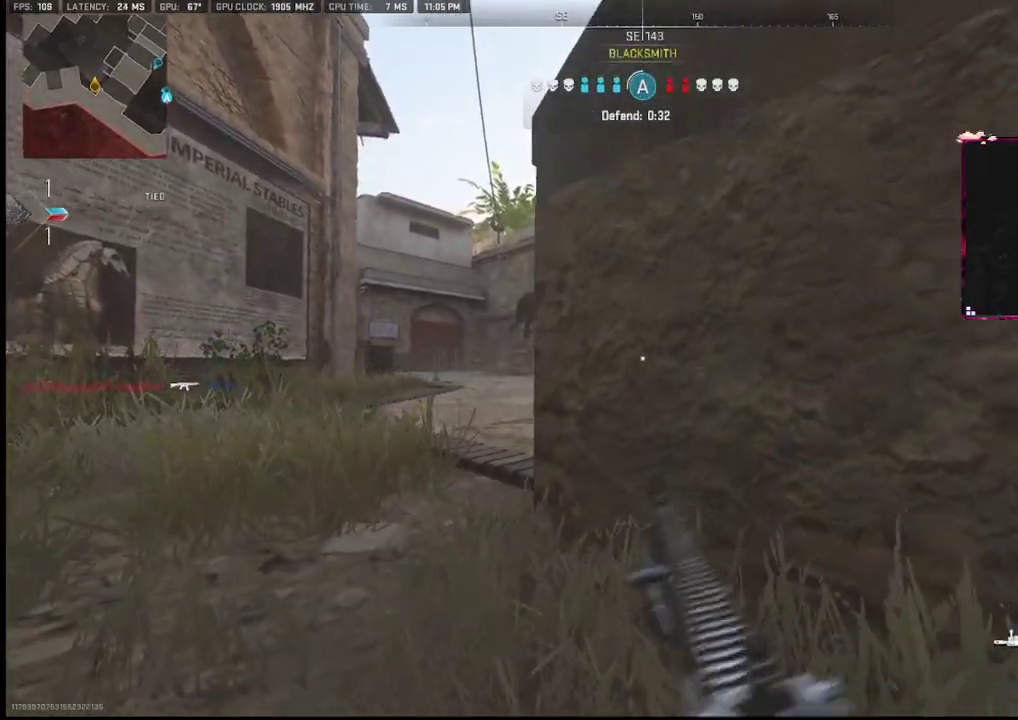
{"buttons": [], "left_stick": "up-left", "right_stick": "center", "events": [[17, "left_stick", "left"], [217, "left_stick", "up-left"]]}
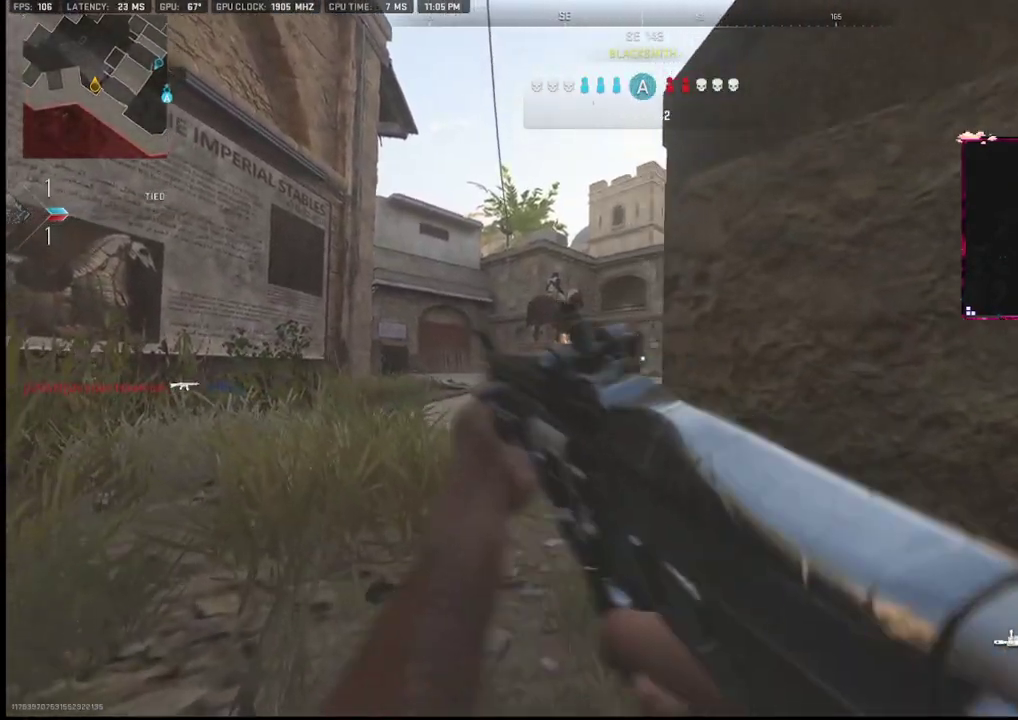
{"buttons": [], "left_stick": "right", "right_stick": "center", "events": [[133, "left_stick", "center"], [183, "left_stick", "right"], [250, "left_stick", "center"], [300, "L2", "down"], [300, "left_stick", "up-left"], [400, "left_stick", "up-right"], [467, "left_stick", "right"], [483, "L2", "up"]]}
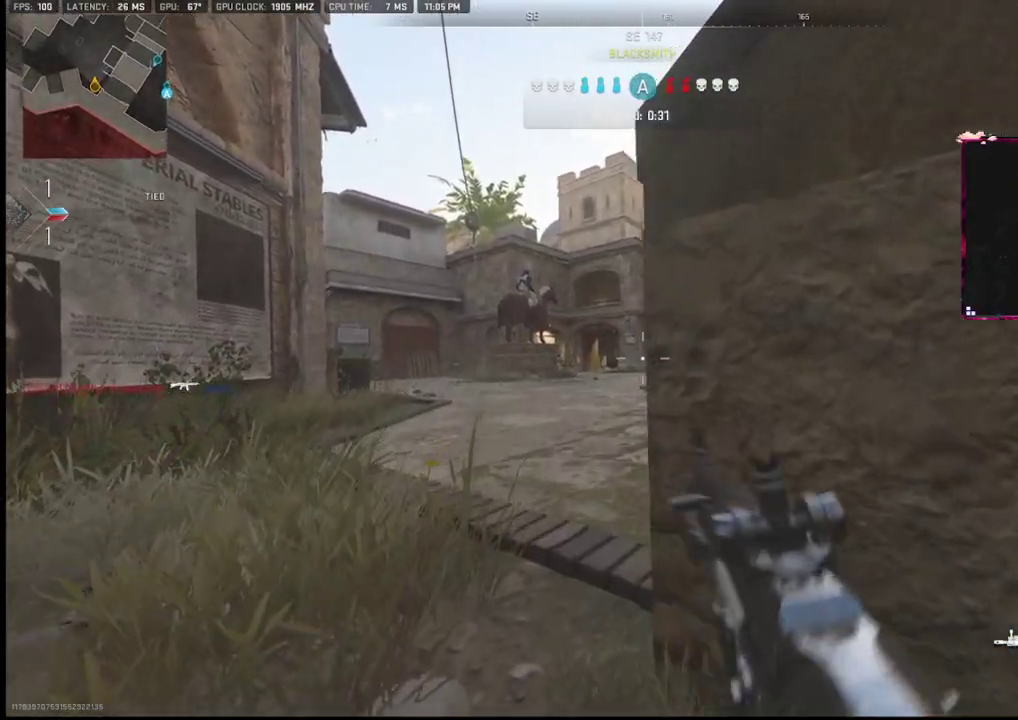
{"buttons": [], "left_stick": "center", "right_stick": "right", "events": [[150, "L1", "down"], [267, "L1", "up"], [350, "L1", "down"], [483, "L1", "up"], [483, "left_stick", "center"], [483, "right_stick", "right"]]}
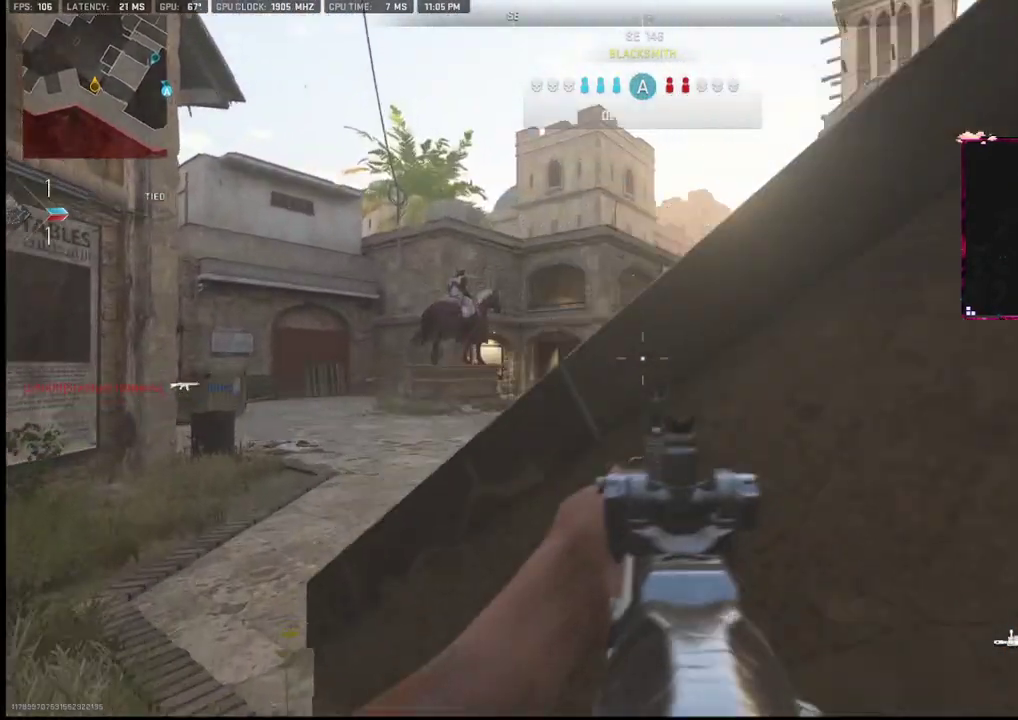
{"buttons": [], "left_stick": "right", "right_stick": "center", "events": [[33, "left_stick", "down"], [33, "right_stick", "center"], [183, "left_stick", "right"], [317, "left_stick", "center"], [433, "left_stick", "right"]]}
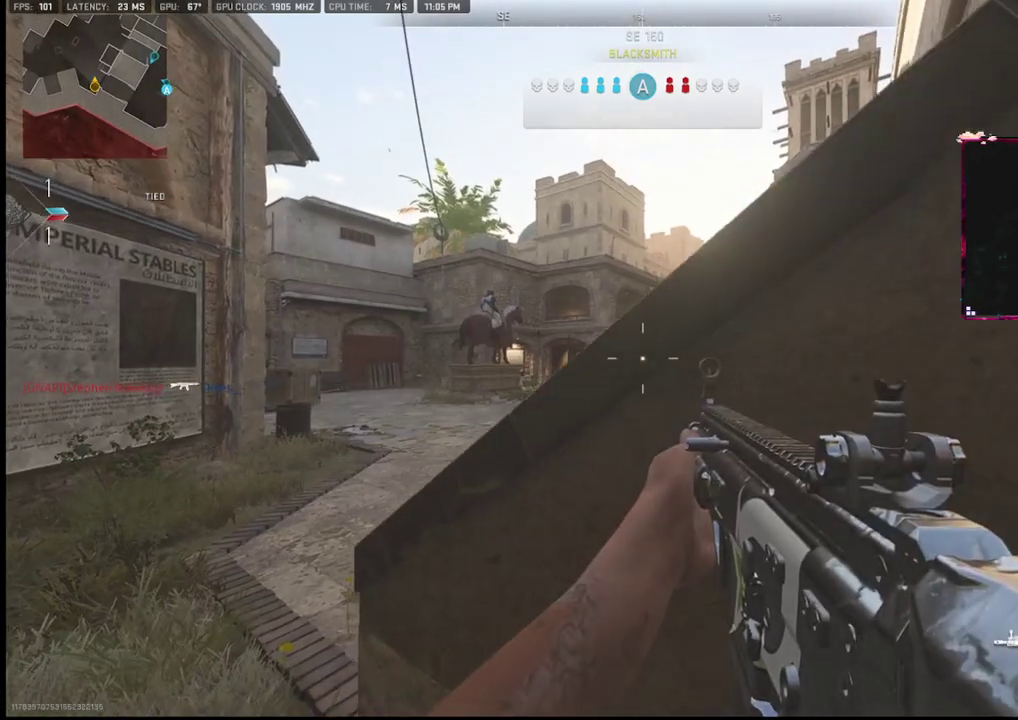
{"buttons": ["L1"], "left_stick": "left", "right_stick": "center", "events": [[33, "left_stick", "center"], [83, "left_stick", "left"], [100, "right_stick", "right"], [217, "right_stick", "center"], [283, "left_stick", "right"], [433, "L1", "down"], [450, "left_stick", "left"]]}
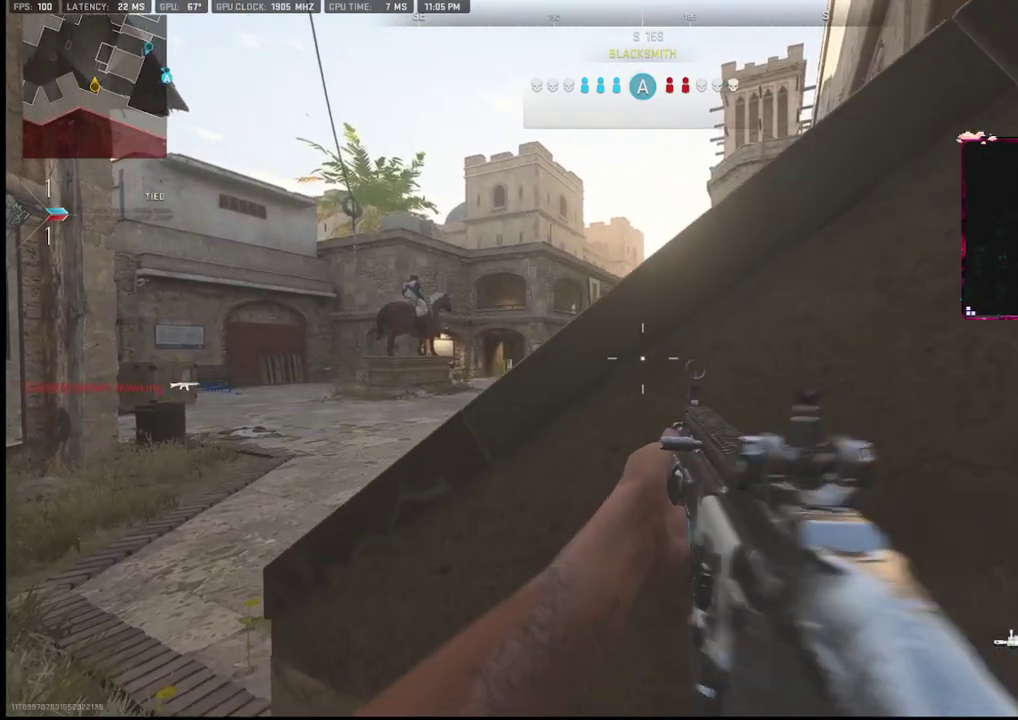
{"buttons": ["L1"], "left_stick": "left", "right_stick": "center", "events": [[133, "left_stick", "up"], [233, "left_stick", "right"], [317, "left_stick", "left"], [383, "left_stick", "center"], [433, "left_stick", "left"]]}